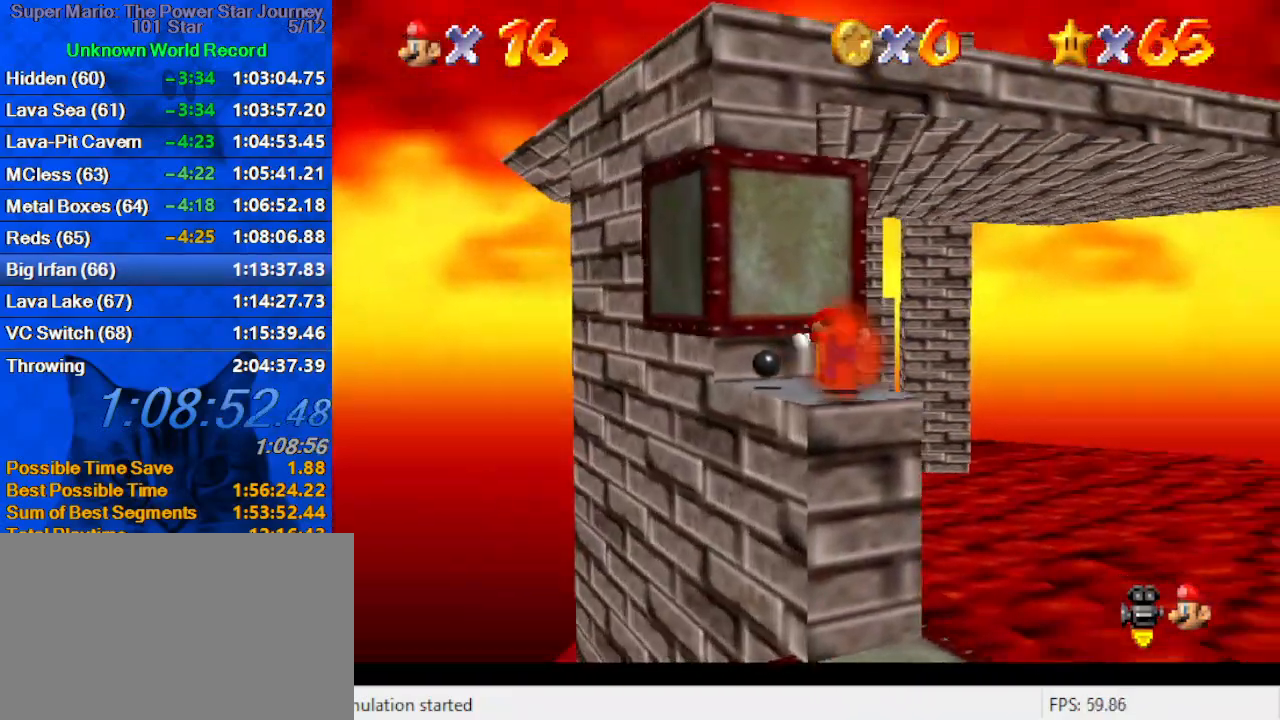
Gameplay with keyboard; each line is a JSON object with the keys held at the frame after it. "events" lists presses ("down") and releases ("up") of "a", "c", "ctrl", "d", "down", "left", "return", "right", "s", "shift", "up", "w", "x" and "y" between this image and that frame as [ms after this image, input, new state], when the widget could be followed in between. No other keys are recorded. Mouse input is not recorded.
{"keys": ["a", "left", "shift", "up"], "events": [[67, "shift", "down"], [134, "down", "up"], [367, "left", "down"], [367, "up", "down"], [400, "a", "down"]]}
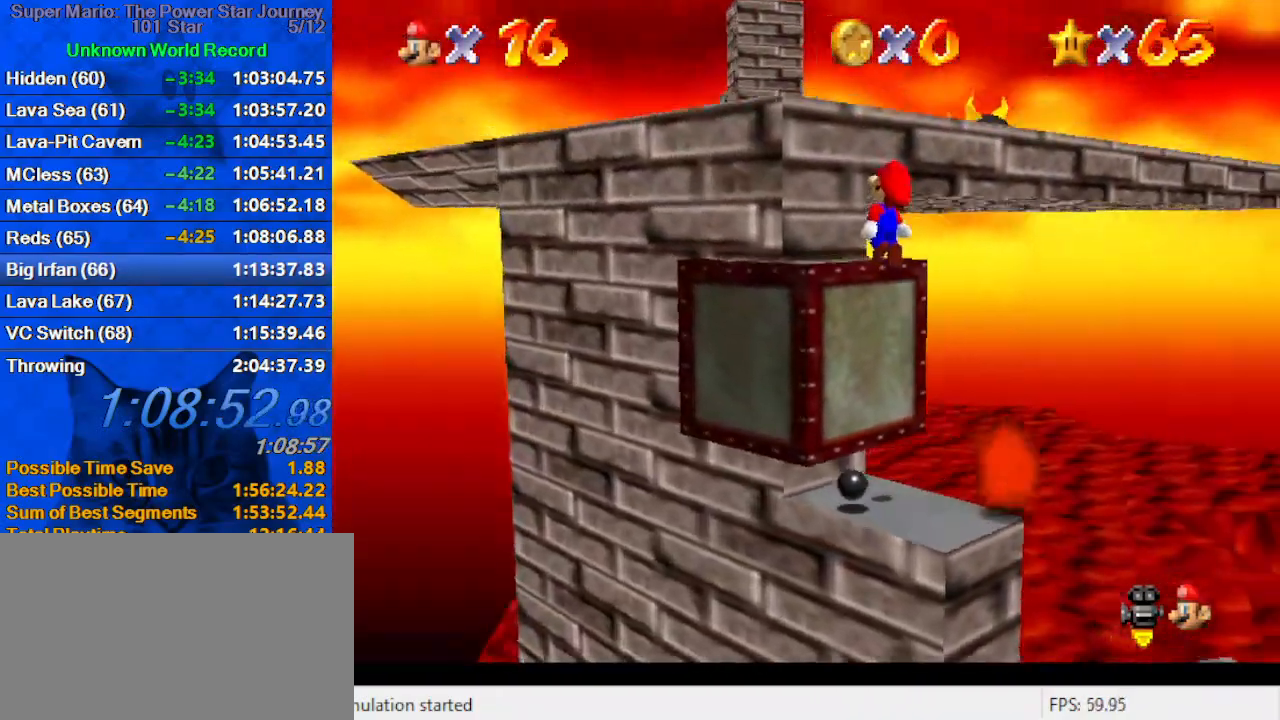
{"keys": ["shift", "up"], "events": [[34, "a", "up"], [34, "up", "up"], [134, "shift", "up"], [167, "left", "up"], [267, "up", "down"], [500, "shift", "down"]]}
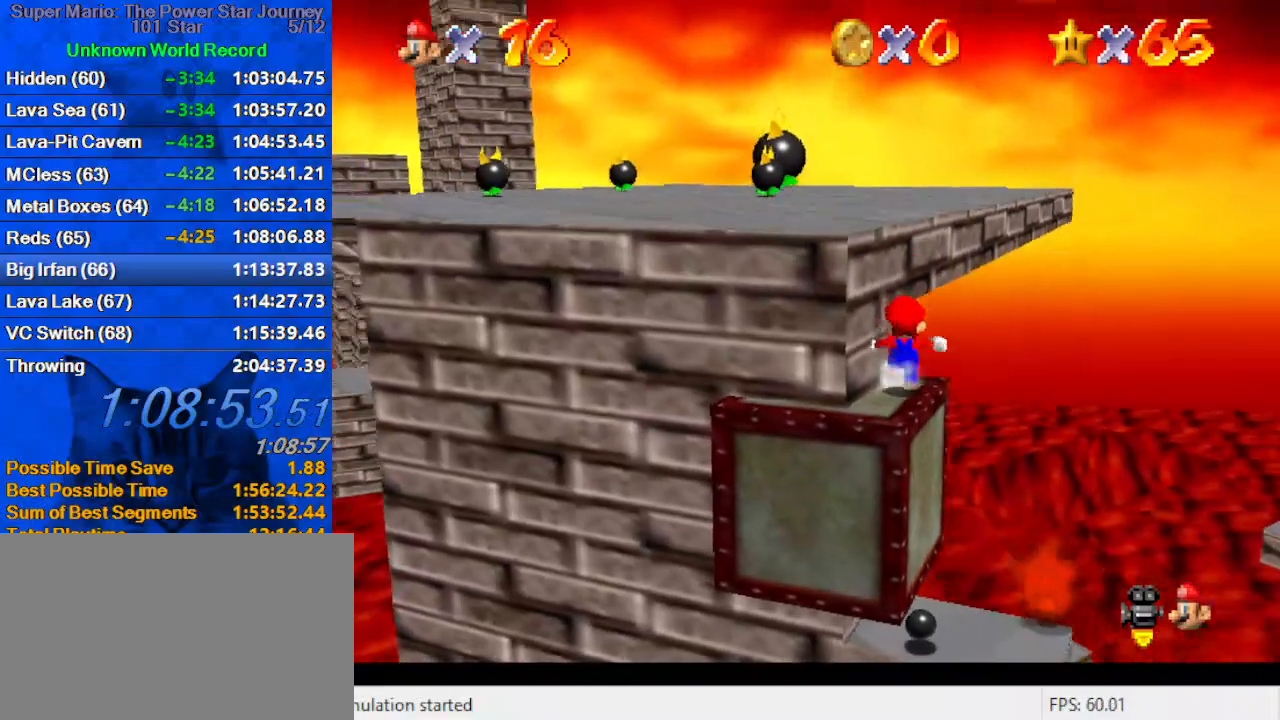
{"keys": ["ctrl", "left", "shift", "up"], "events": [[300, "left", "down"], [334, "ctrl", "down"]]}
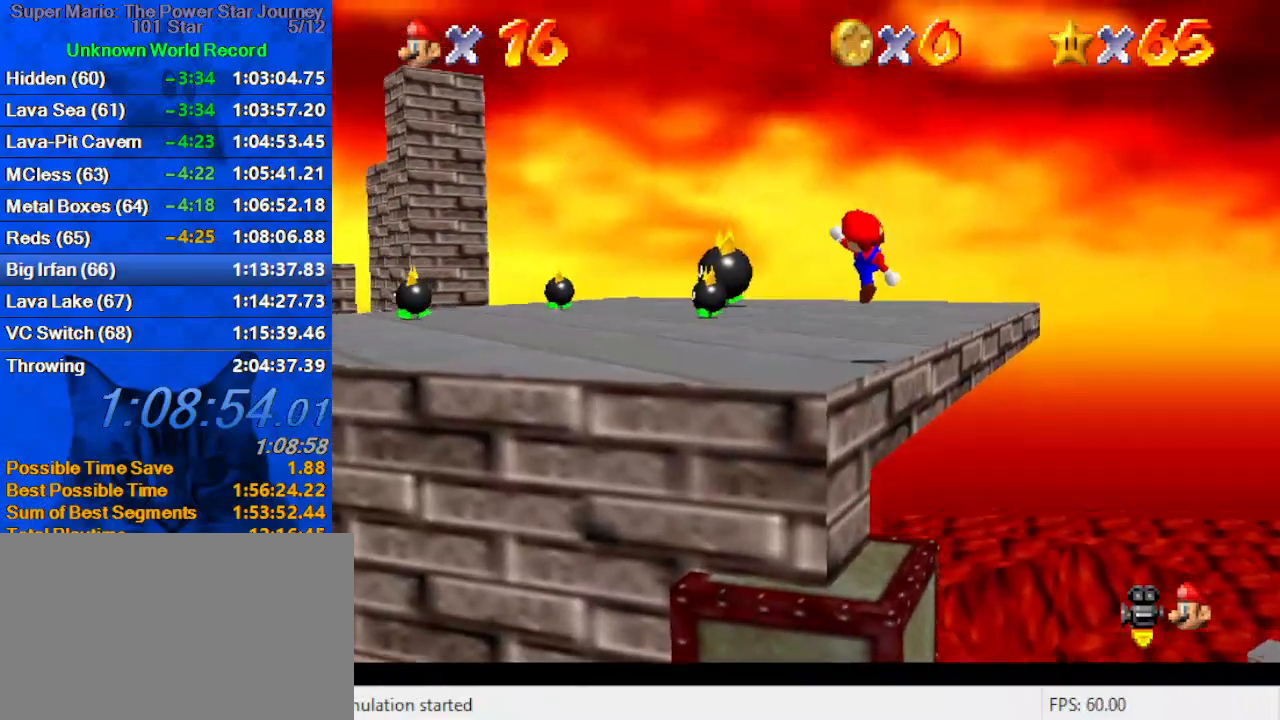
{"keys": ["up"], "events": [[67, "ctrl", "up"], [67, "shift", "up"], [100, "left", "up"], [300, "shift", "down"], [400, "shift", "up"]]}
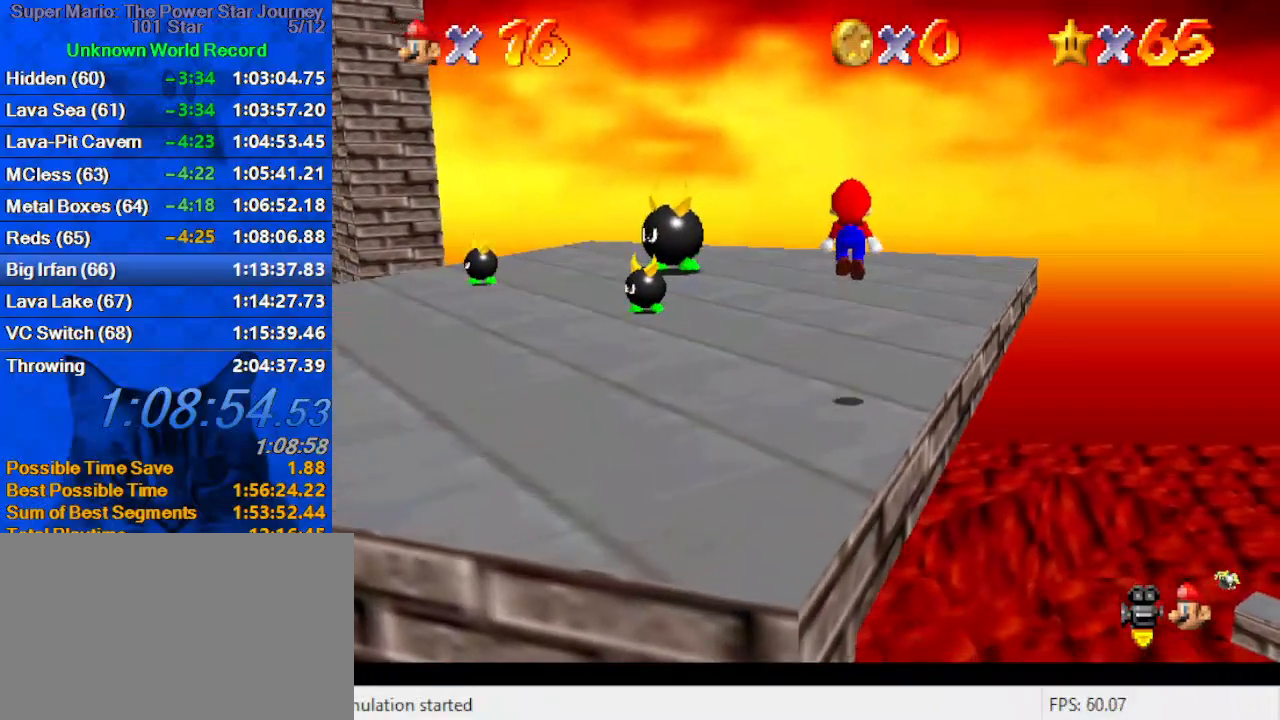
{"keys": ["ctrl", "shift", "up"], "events": [[234, "ctrl", "down"], [300, "ctrl", "up"], [400, "shift", "down"], [467, "ctrl", "down"]]}
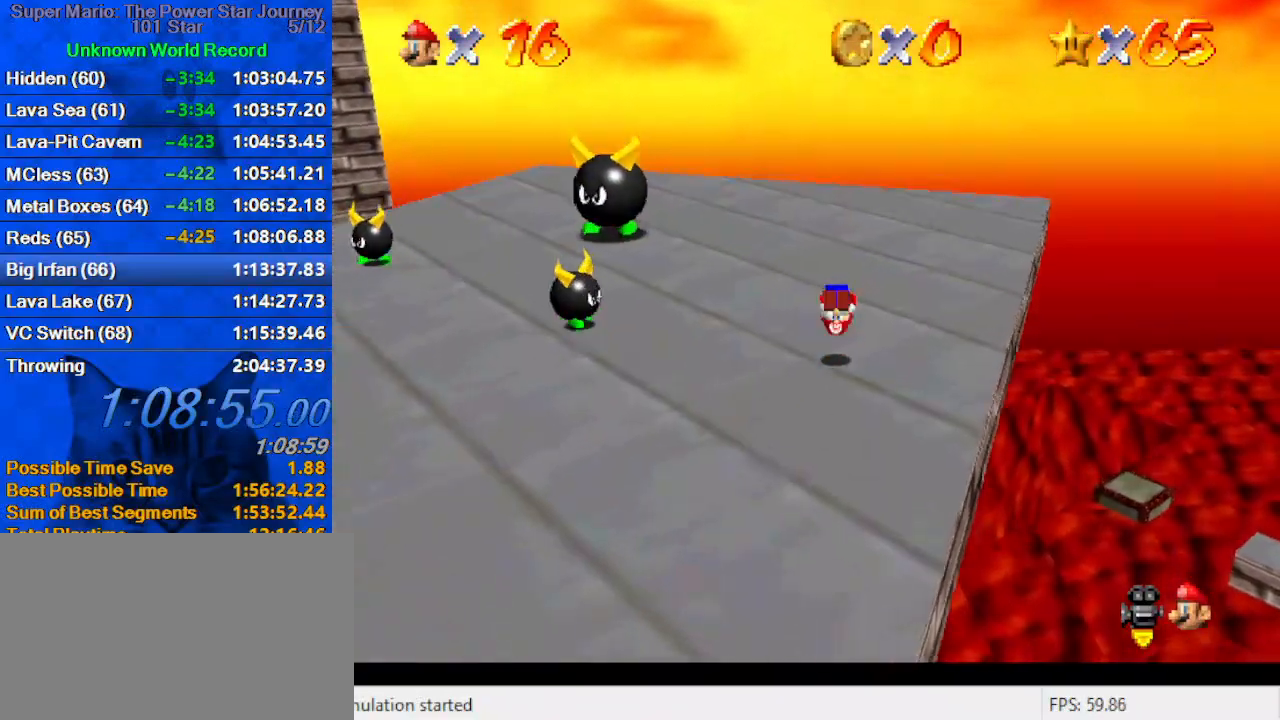
{"keys": ["up"], "events": [[134, "ctrl", "up"], [200, "shift", "up"], [234, "left", "down"], [334, "left", "up"], [334, "up", "up"], [500, "up", "down"]]}
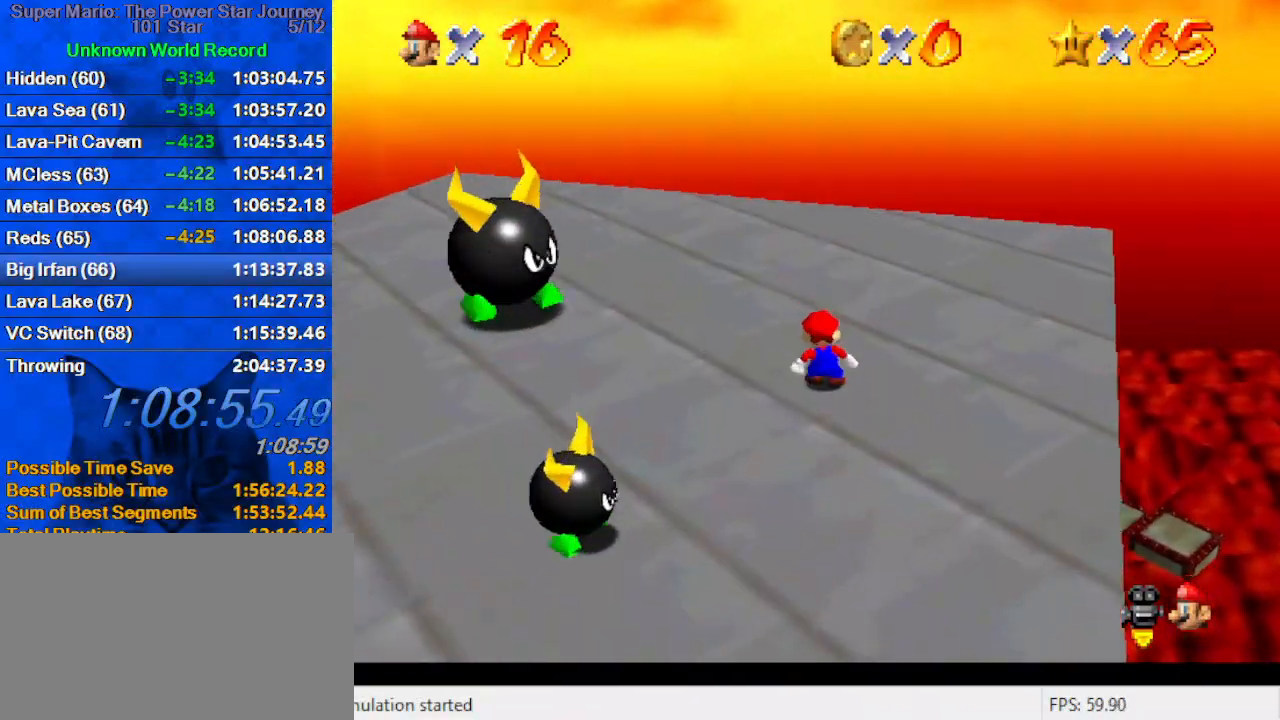
{"keys": ["right"], "events": [[134, "up", "up"], [234, "right", "down"], [300, "up", "down"], [400, "up", "up"]]}
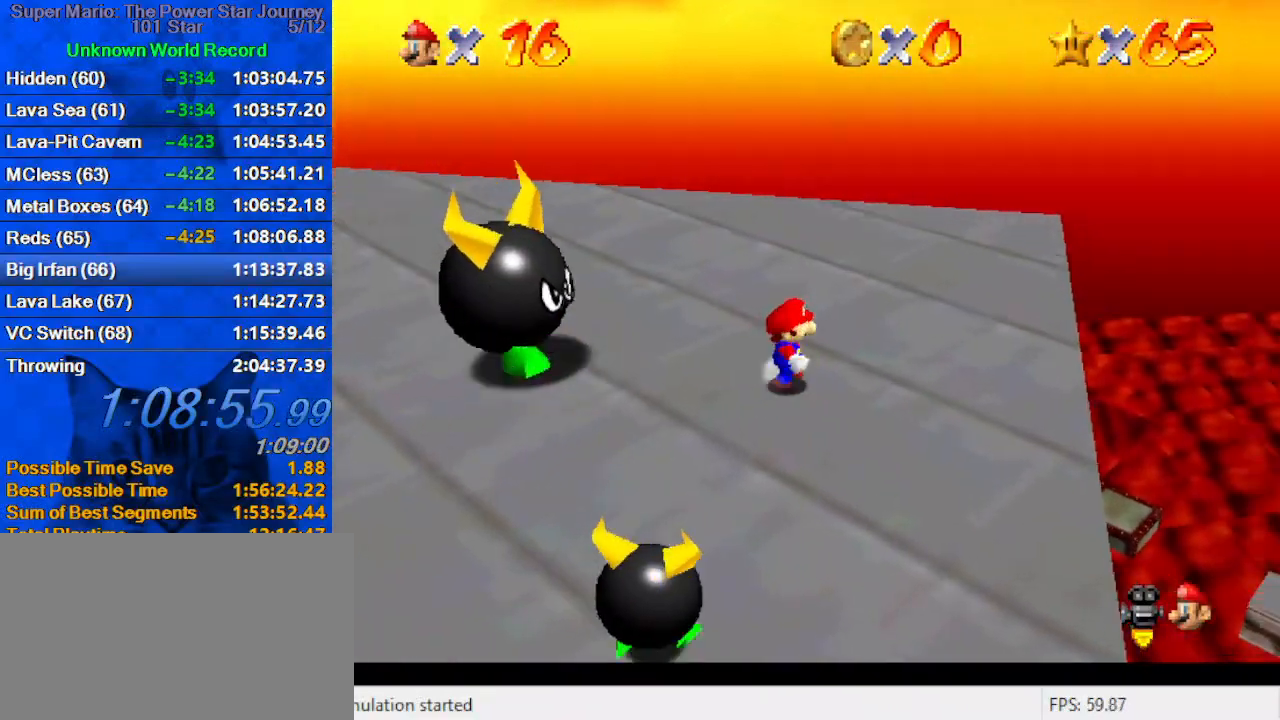
{"keys": ["ctrl", "shift"], "events": [[134, "shift", "down"], [167, "right", "up"], [200, "left", "down"], [367, "down", "down"], [400, "down", "up"], [400, "left", "up"], [500, "ctrl", "down"]]}
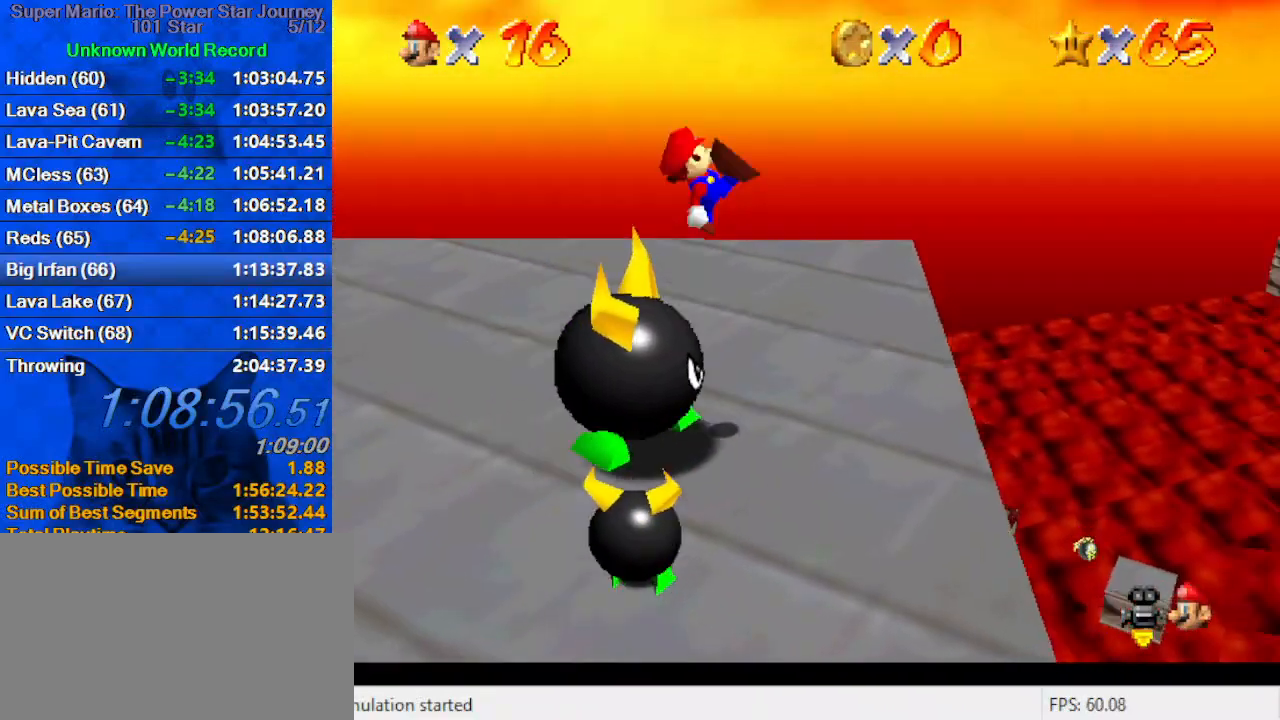
{"keys": ["down", "left"], "events": [[100, "down", "down"], [134, "ctrl", "up"], [134, "left", "down"], [134, "shift", "up"], [234, "left", "up"], [334, "right", "down"], [400, "right", "up"], [467, "left", "down"]]}
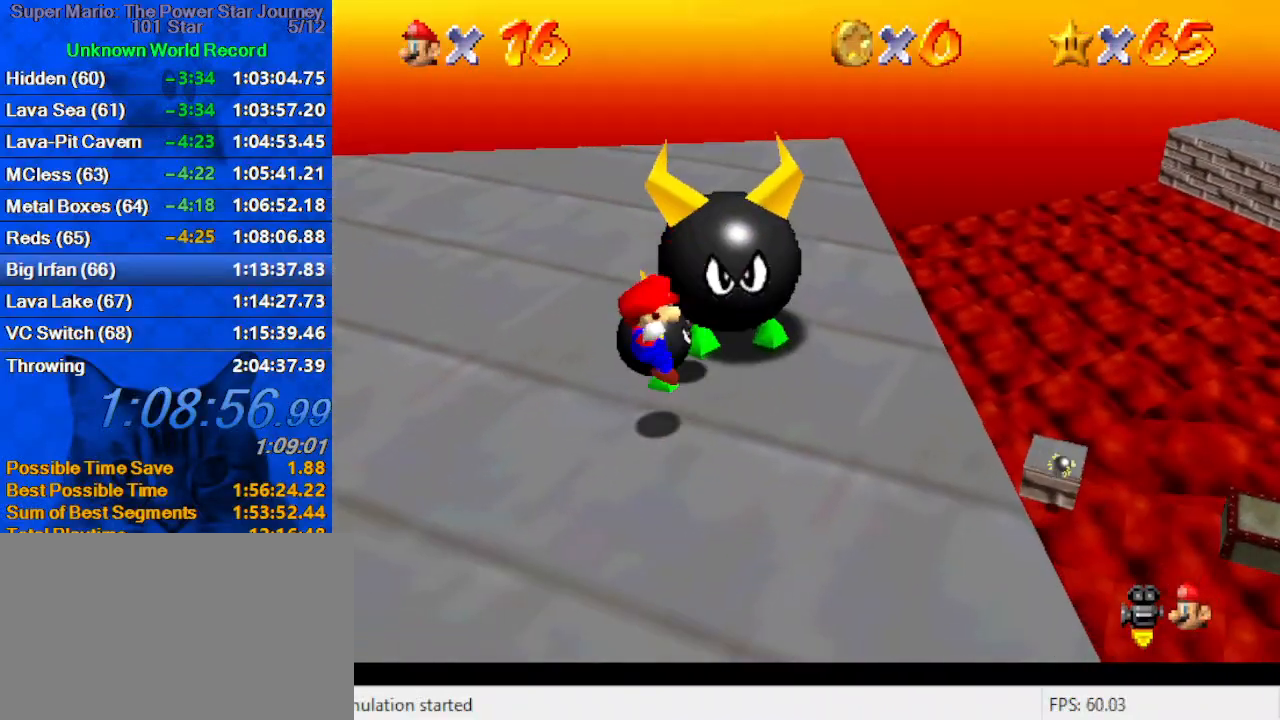
{"keys": ["right"], "events": [[100, "down", "up"], [100, "left", "up"], [367, "right", "down"]]}
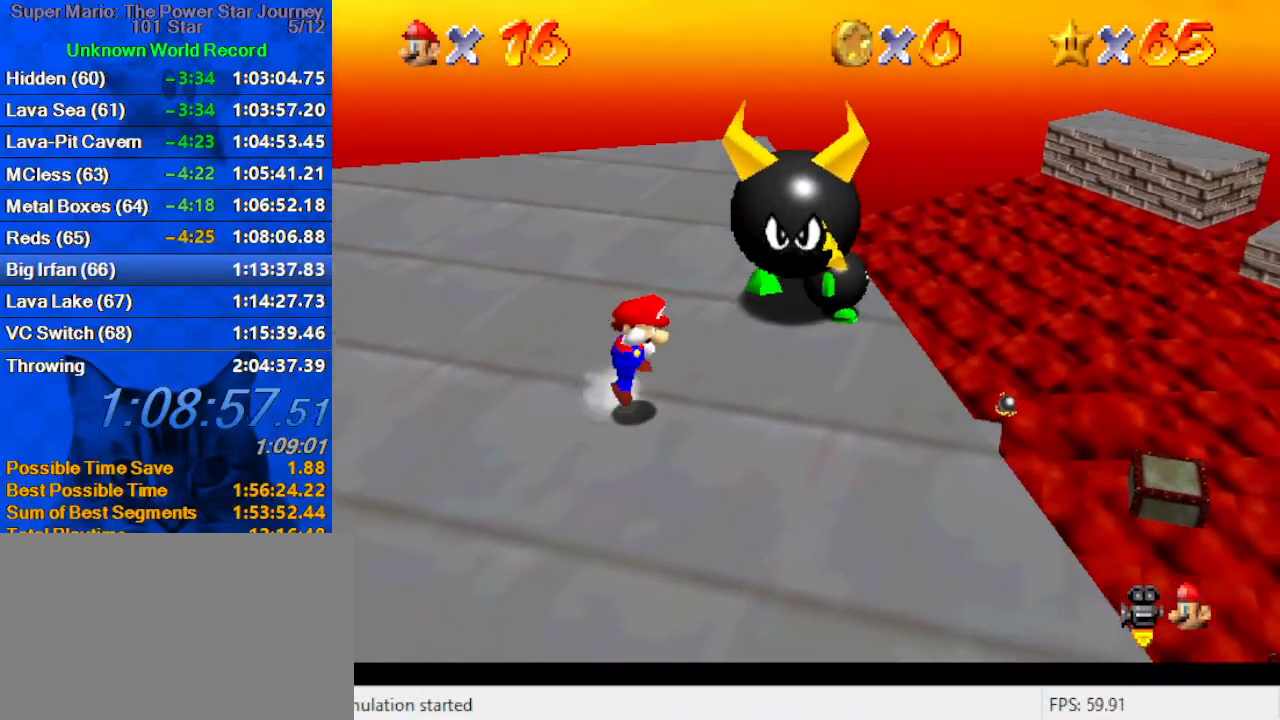
{"keys": ["up"], "events": [[34, "shift", "down"], [34, "up", "down"], [100, "right", "up"], [167, "shift", "up"]]}
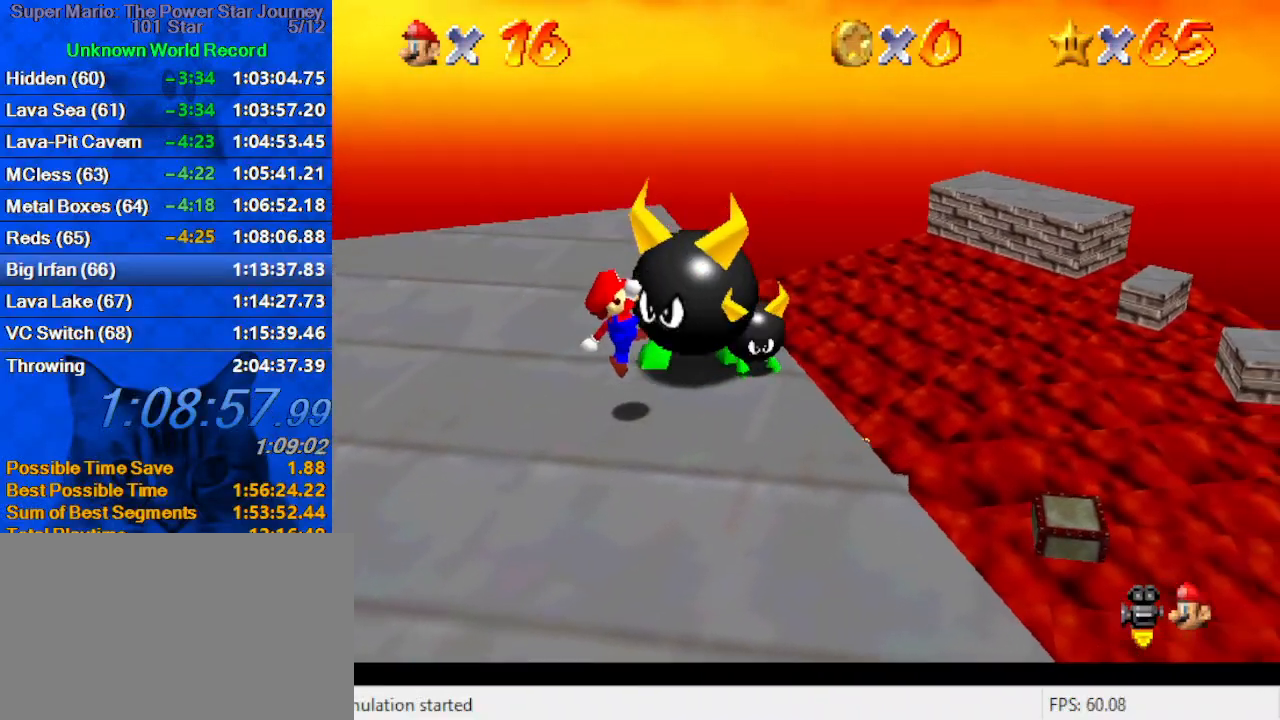
{"keys": ["left", "up"], "events": [[34, "ctrl", "down"], [134, "ctrl", "up"], [134, "left", "down"], [400, "left", "up"], [400, "right", "down"], [467, "right", "up"], [500, "left", "down"]]}
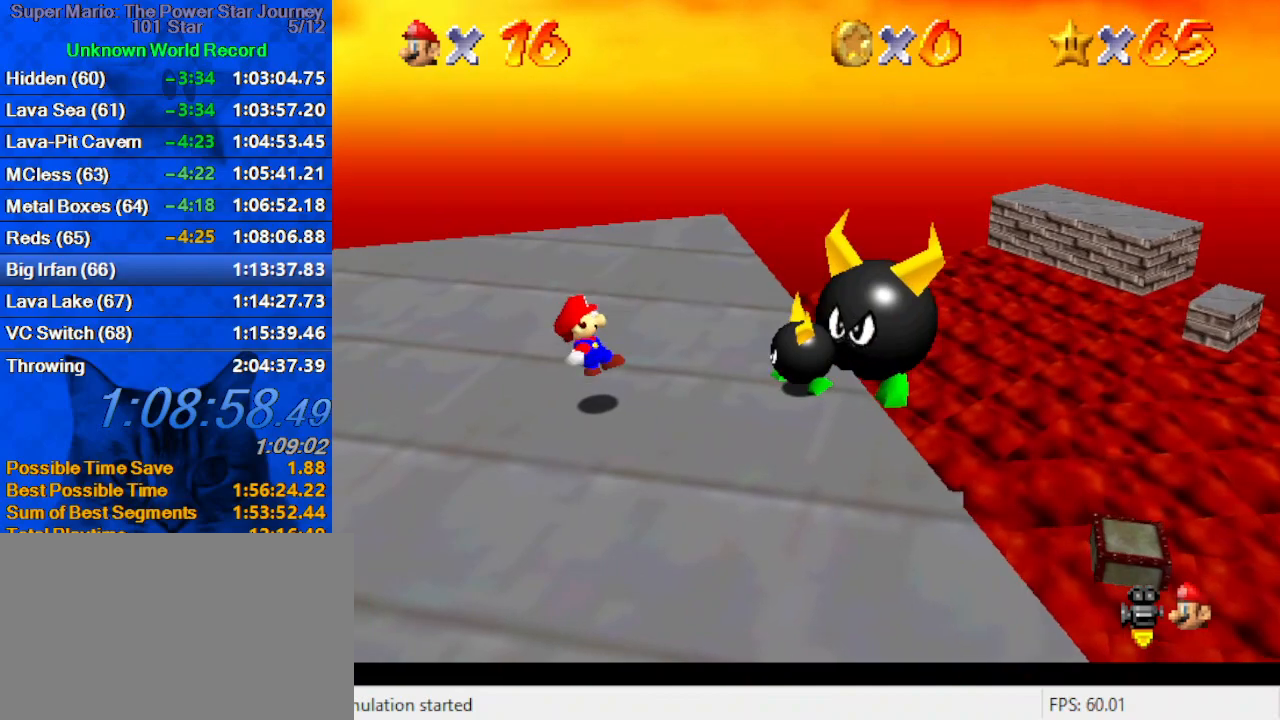
{"keys": [], "events": [[34, "up", "up"], [134, "left", "up"], [134, "right", "down"], [134, "shift", "down"], [234, "shift", "up"], [334, "right", "up"], [434, "right", "down"], [467, "right", "up"]]}
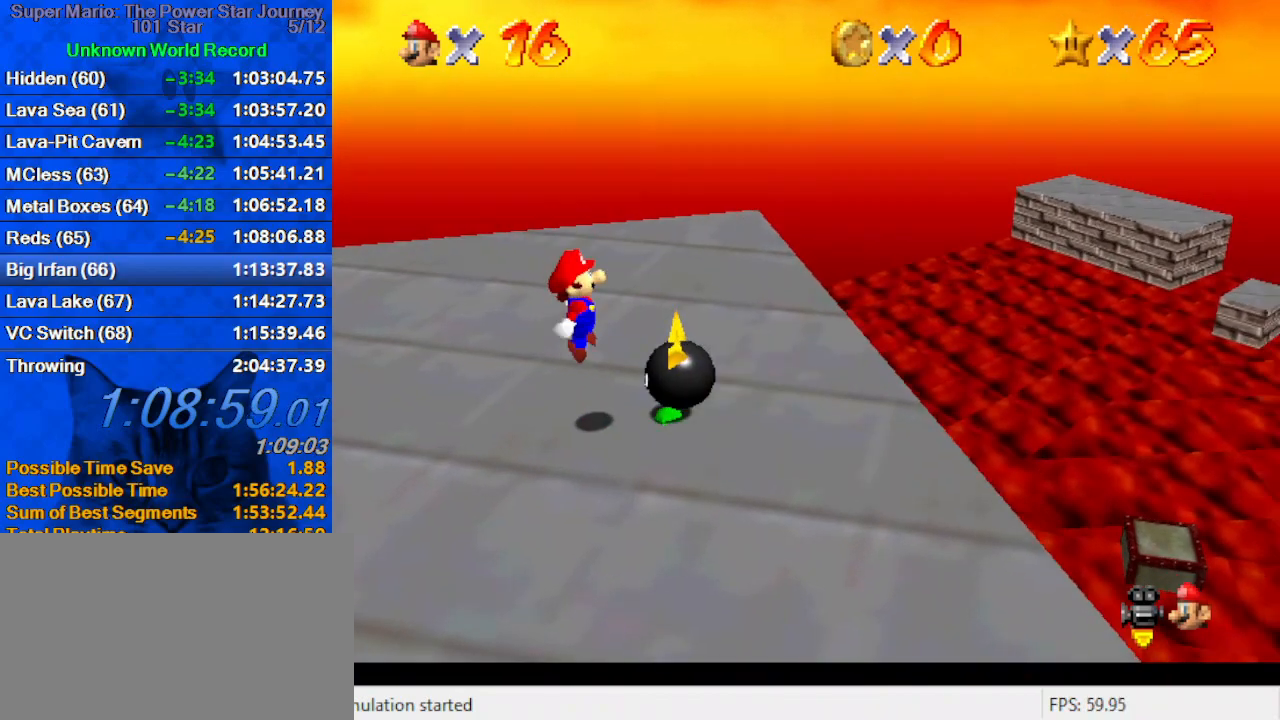
{"keys": ["d"], "events": [[67, "right", "down"], [100, "ctrl", "down"], [167, "down", "down"], [167, "left", "down"], [167, "right", "up"], [234, "ctrl", "up"], [334, "down", "up"], [434, "d", "down"], [434, "left", "up"]]}
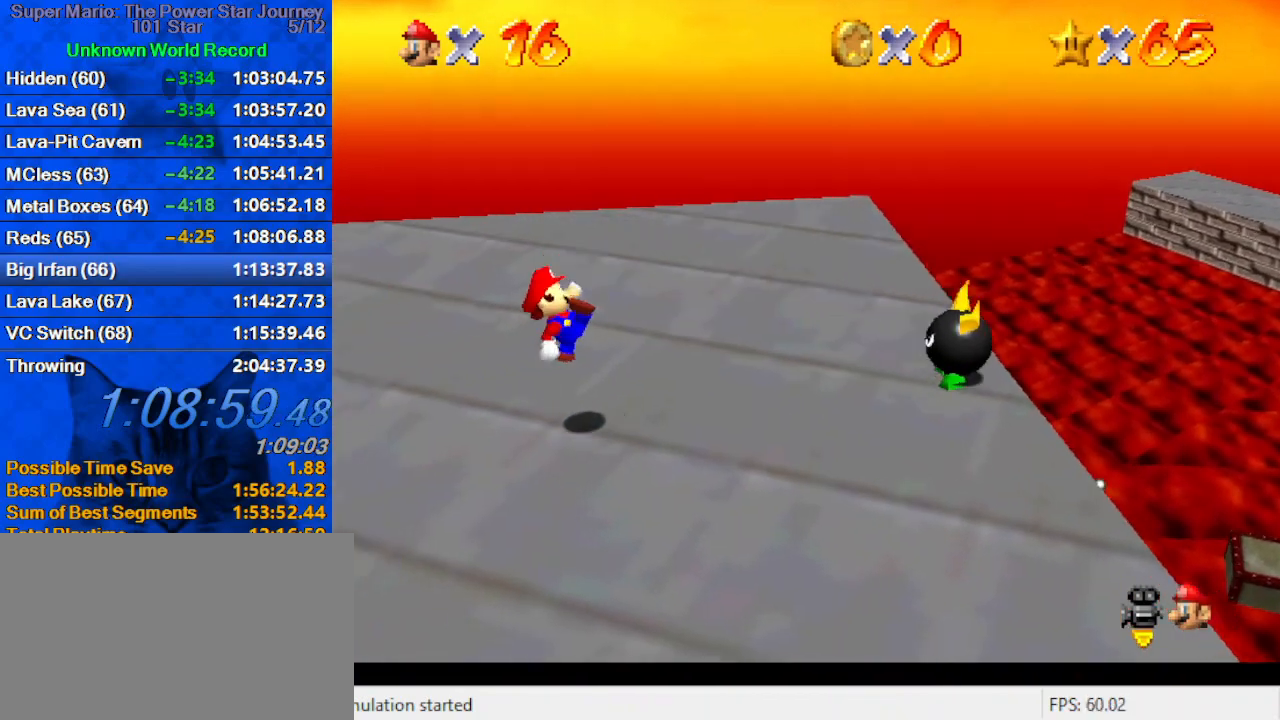
{"keys": ["d", "down", "left"], "events": [[34, "d", "up"], [67, "d", "down"], [200, "d", "up"], [267, "d", "down"], [367, "d", "up"], [400, "down", "down"], [434, "left", "down"], [500, "d", "down"]]}
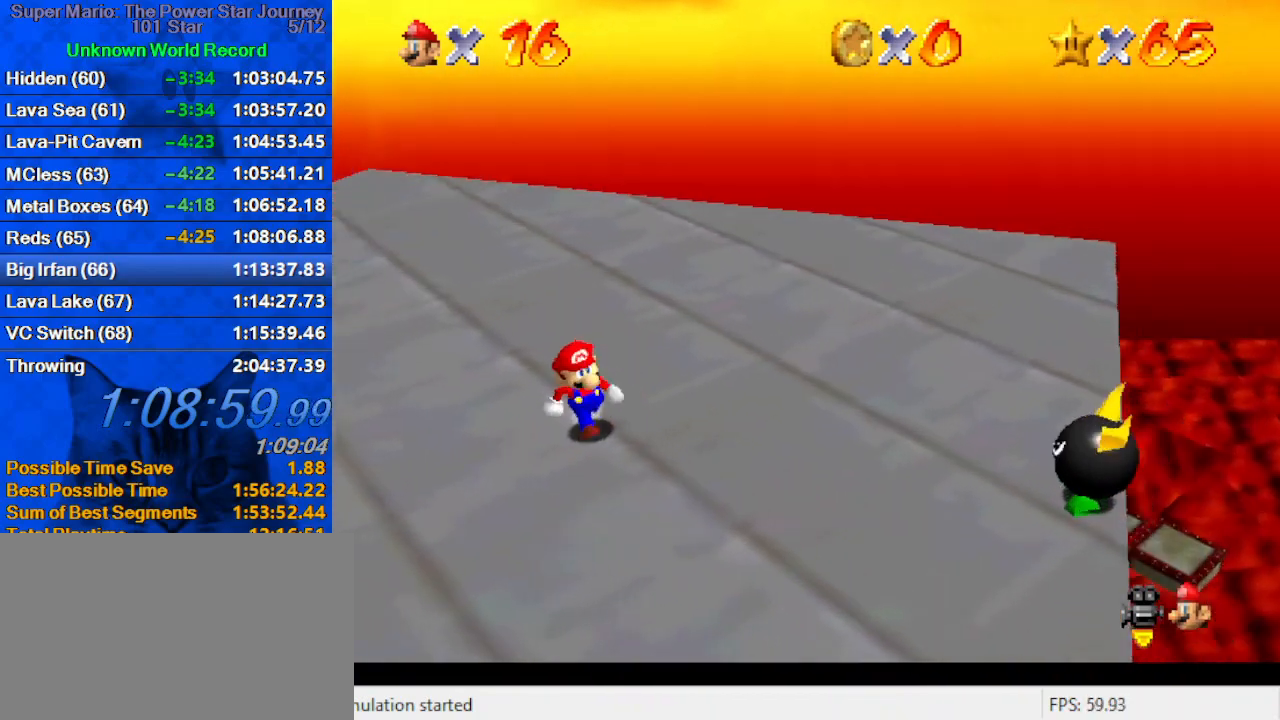
{"keys": ["up"], "events": [[100, "d", "up"], [134, "down", "up"], [200, "d", "down"], [334, "d", "up"], [334, "up", "down"], [500, "left", "up"]]}
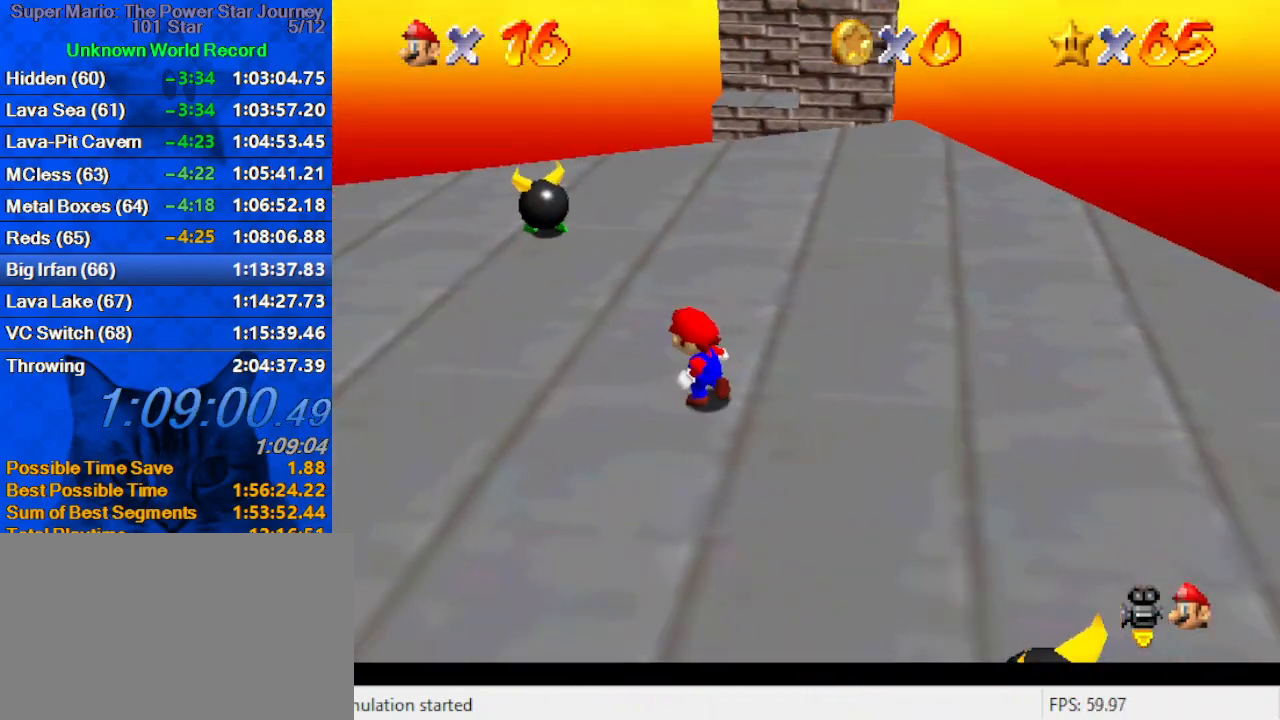
{"keys": [], "events": [[100, "up", "up"]]}
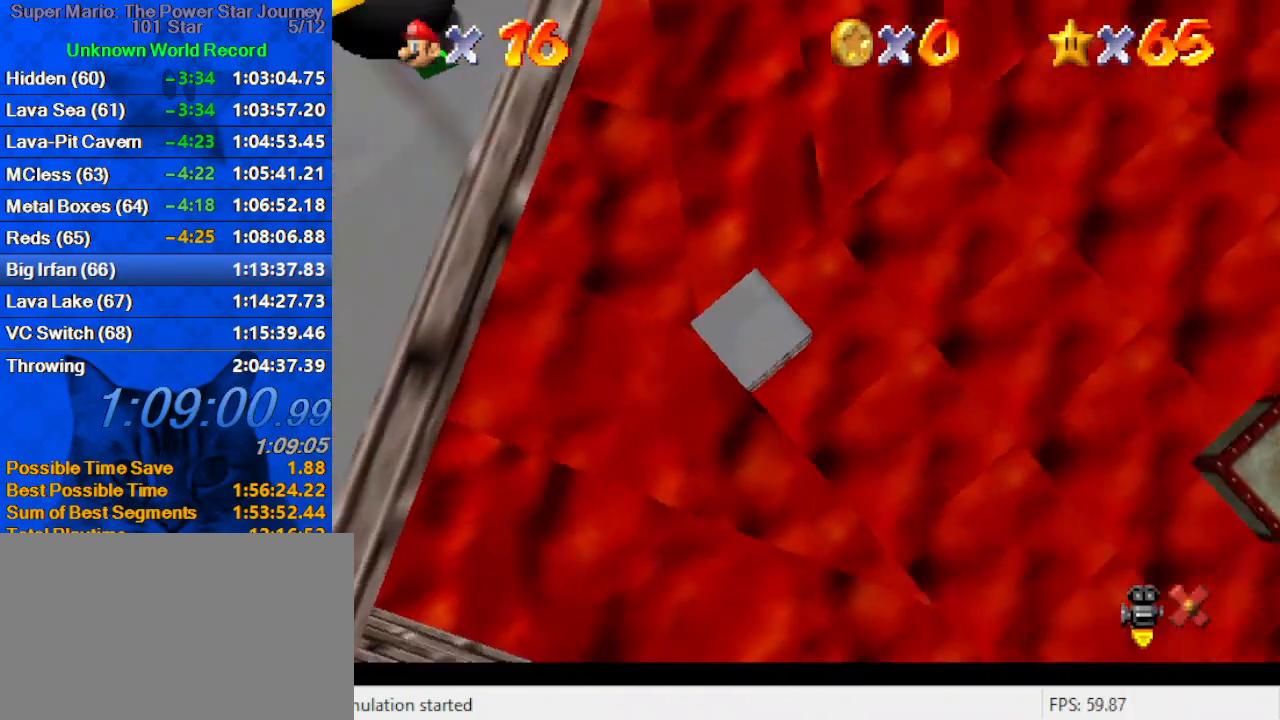
{"keys": [], "events": []}
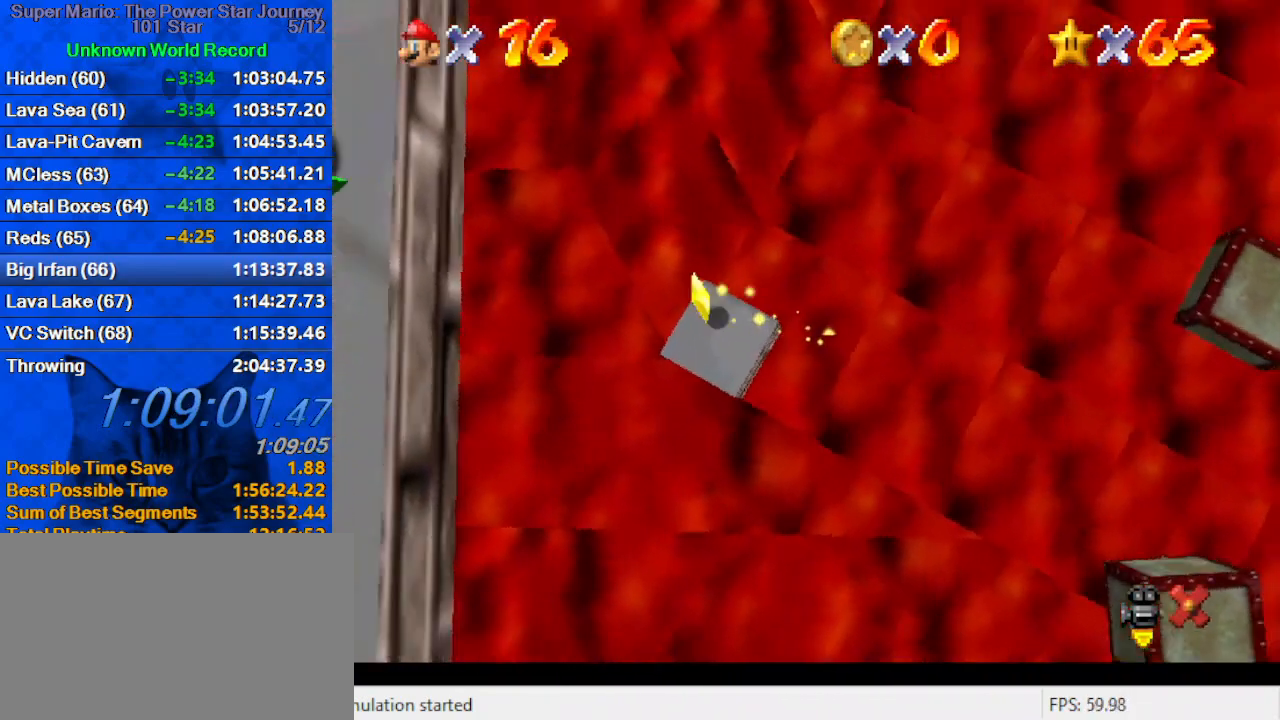
{"keys": [], "events": []}
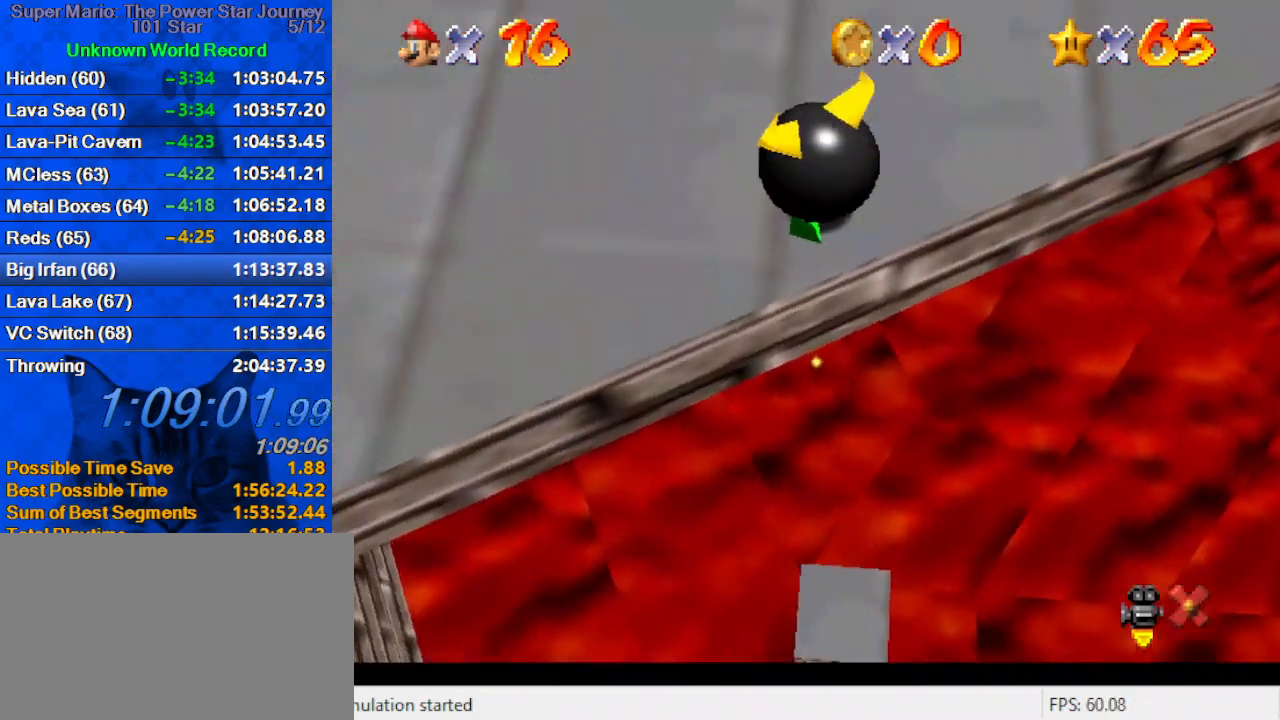
{"keys": [], "events": []}
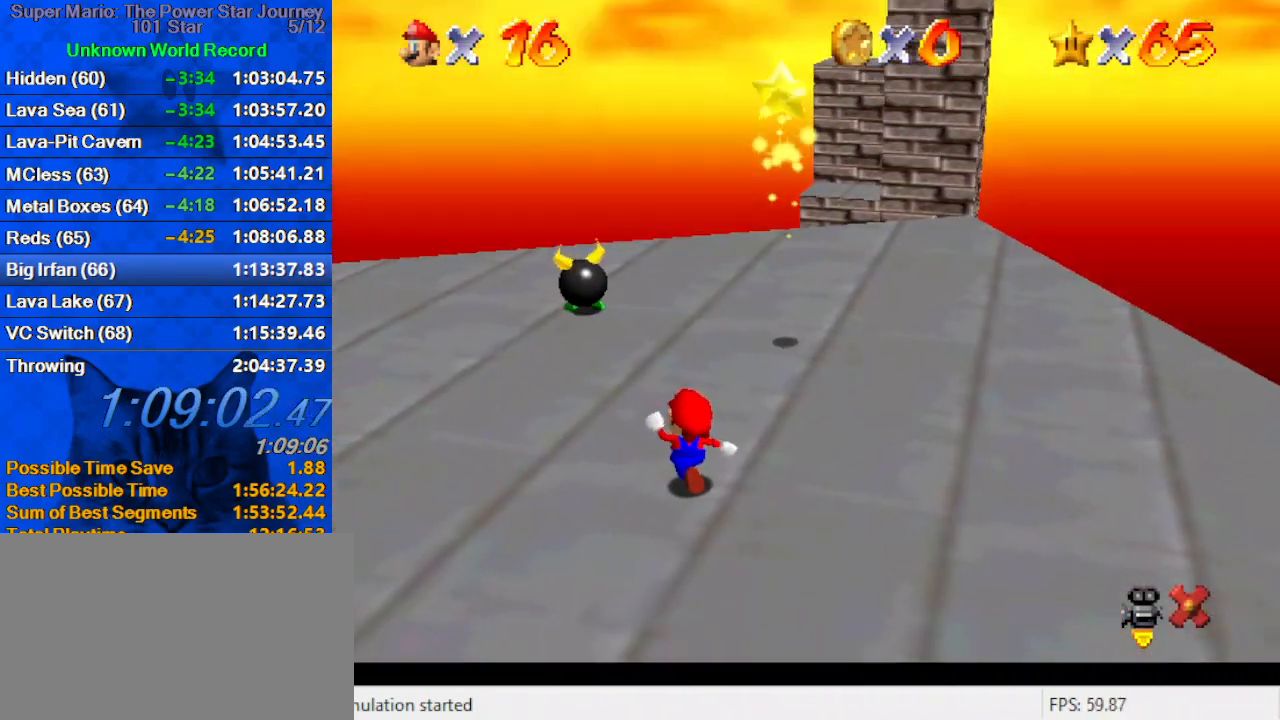
{"keys": ["up"], "events": [[434, "up", "down"]]}
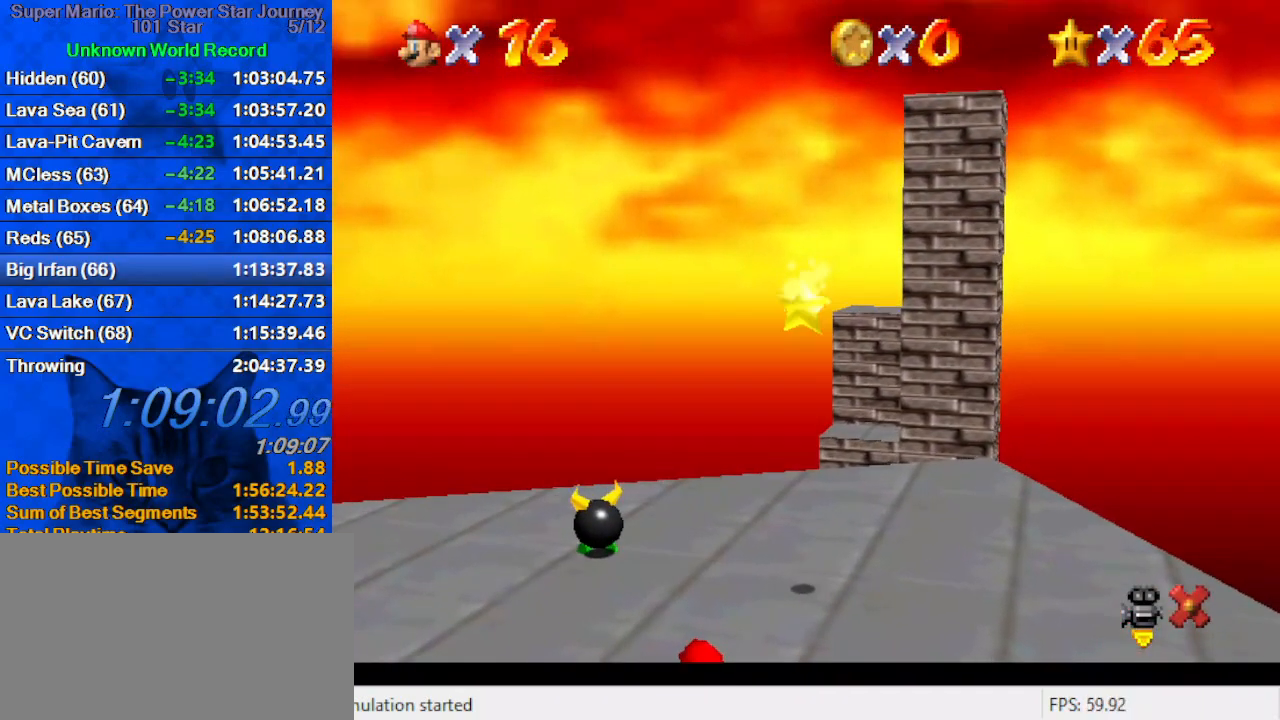
{"keys": ["up"], "events": []}
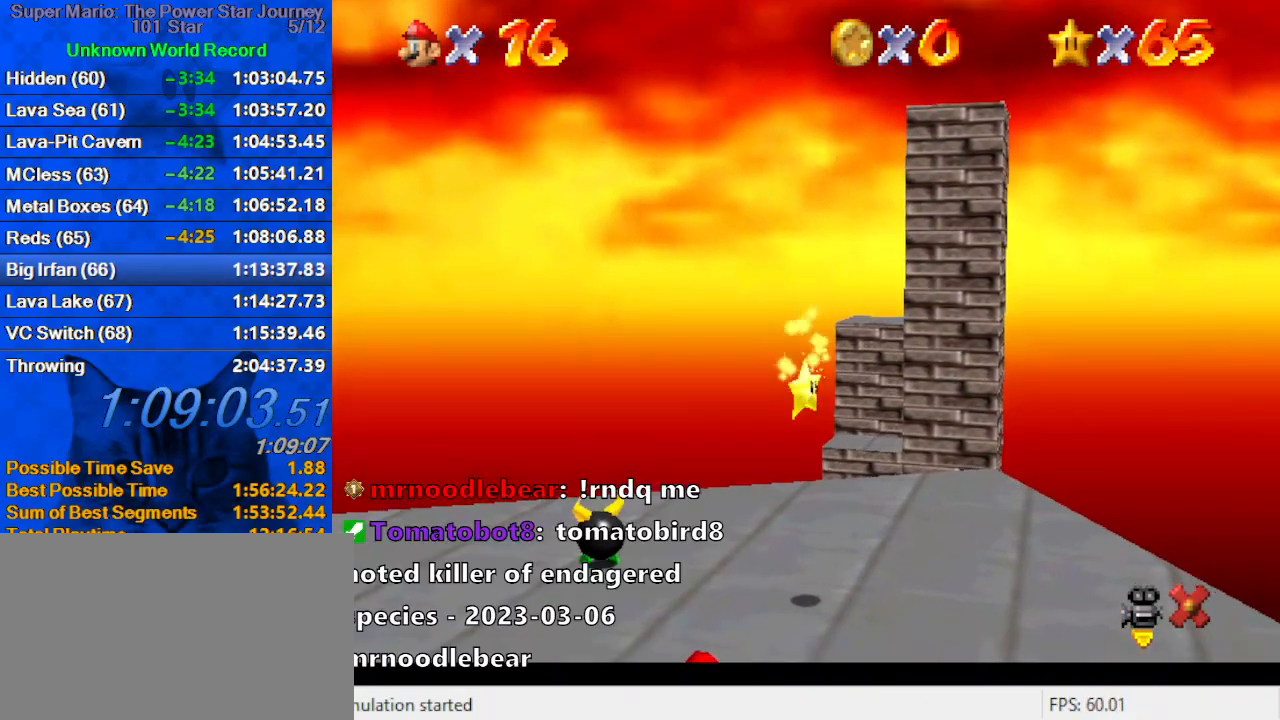
{"keys": ["shift", "up"], "events": [[434, "shift", "down"]]}
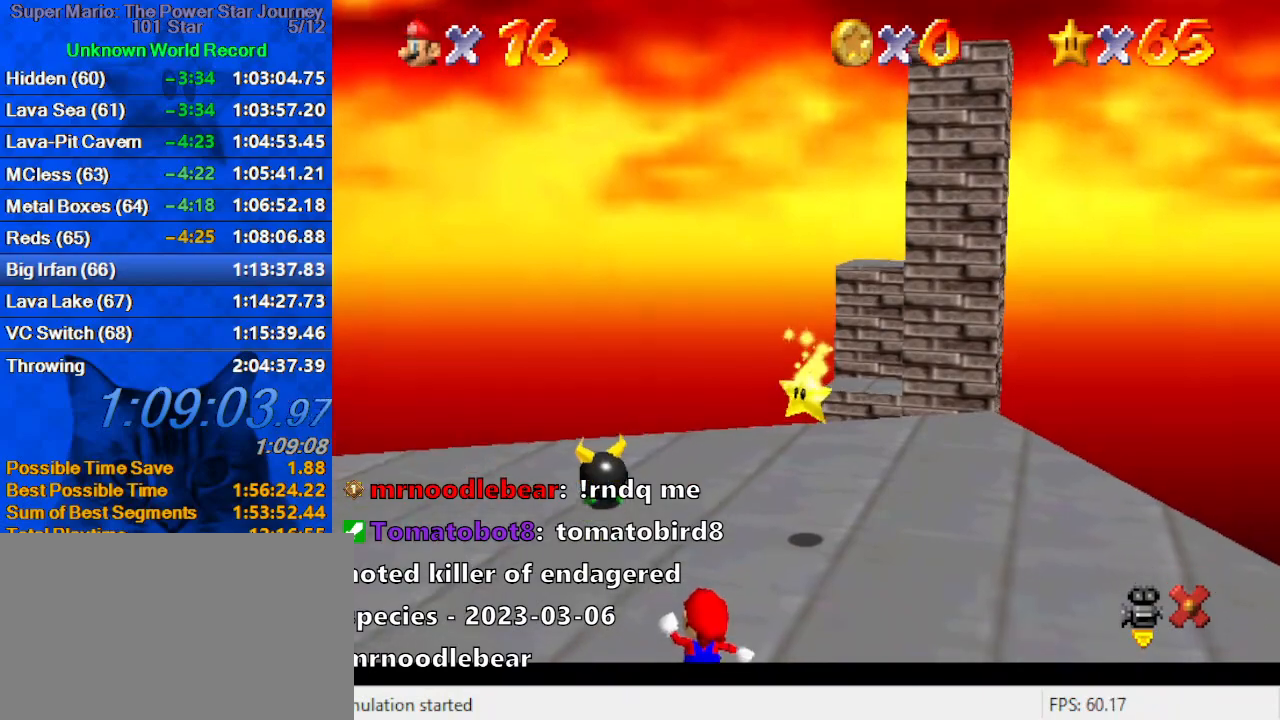
{"keys": ["shift", "up"], "events": []}
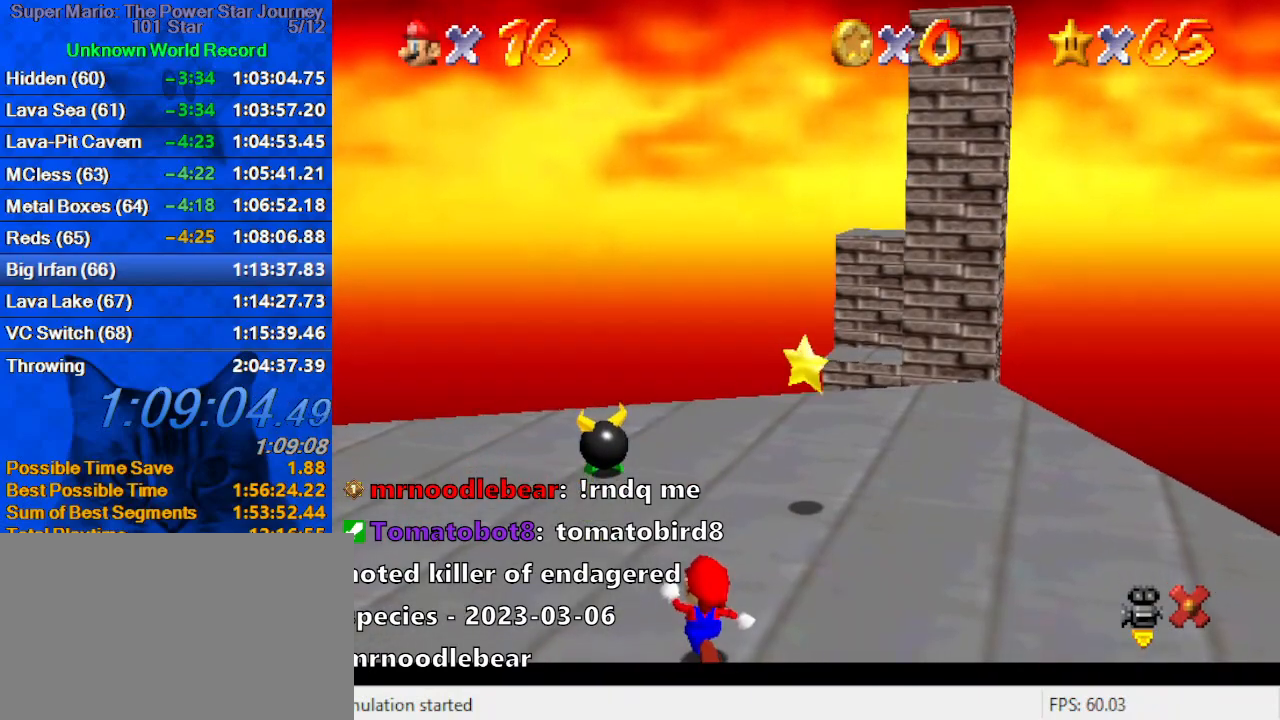
{"keys": ["right", "up"], "events": [[100, "right", "down"], [267, "ctrl", "down"], [400, "ctrl", "up"], [400, "shift", "up"]]}
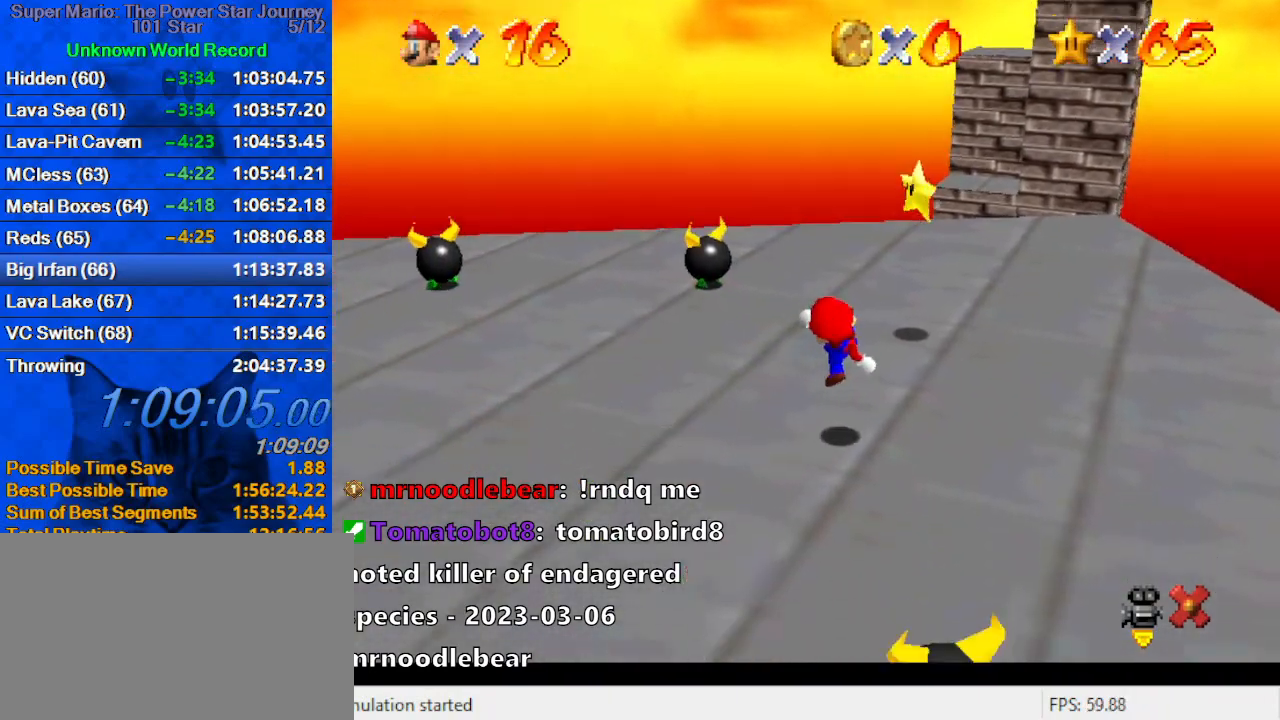
{"keys": ["right", "up"], "events": [[34, "right", "up"], [500, "right", "down"]]}
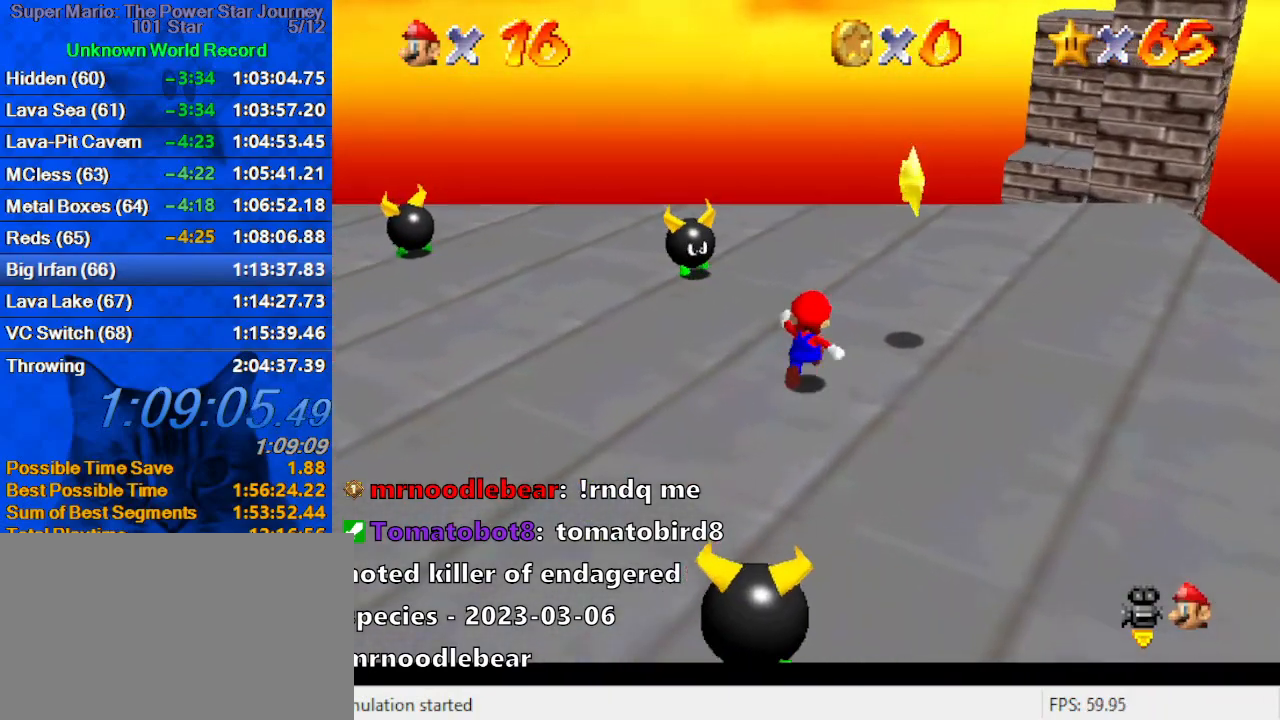
{"keys": [], "events": [[134, "shift", "down"], [234, "shift", "up"], [234, "up", "up"], [334, "y", "down"], [367, "right", "up"], [367, "shift", "down"], [467, "shift", "up"], [467, "y", "up"]]}